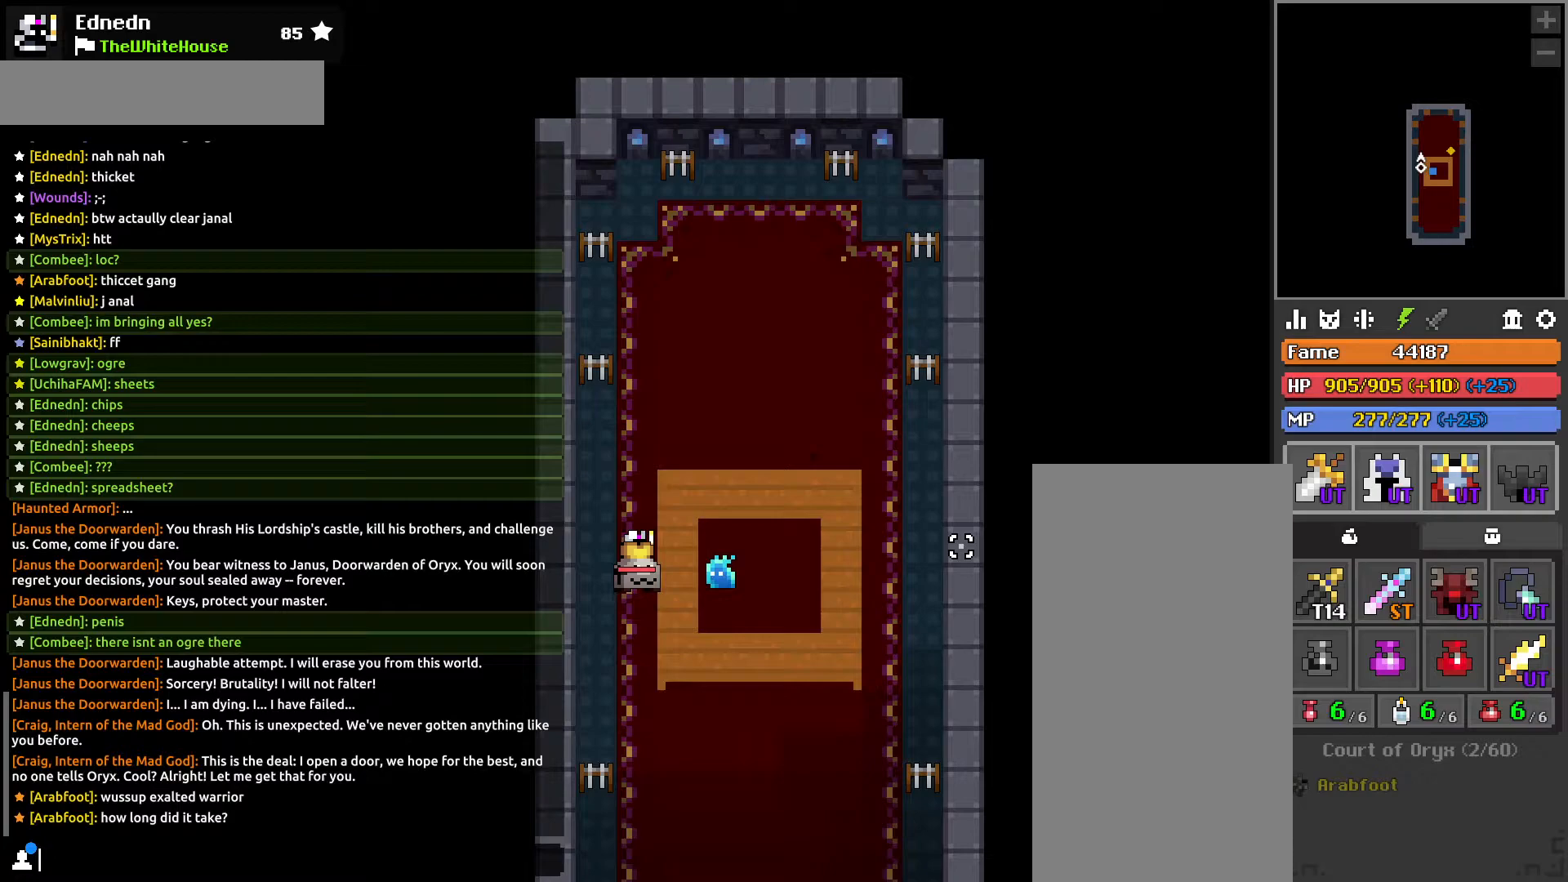
Gameplay with keyboard and mouse; each line is a JSON object with the keys and mouse buttons held at the frame after it. "events" lists presses ("down") and releases ("up") of "1", "2", "3", "4", "a", "c", "caps_lock", "d", "e", "f", "q", "r", "s", "shift", "tab", "tilde", "v", "w", "x", "z", "mouse_left", "mouse_wheel", "mouse_right", "mouse_mb4" and "mouse_mb5" between this image and that frame as [ms after this image, input, new state], when the widget could be followed in between. "mouse_left", "mouse_wheel", "mouse_right", "mouse_mb4", "mouse_mb5" = the "left", "wheel", "right", "mb4", "mb5" buttons of the "mouse" list. No other keys are recorded. "wheel" means that the mouse wheel is clicked or scrolled. Mouse movement is not recorded.
{"keys": [], "mouse": [], "events": [[283, "shift", "up"]]}
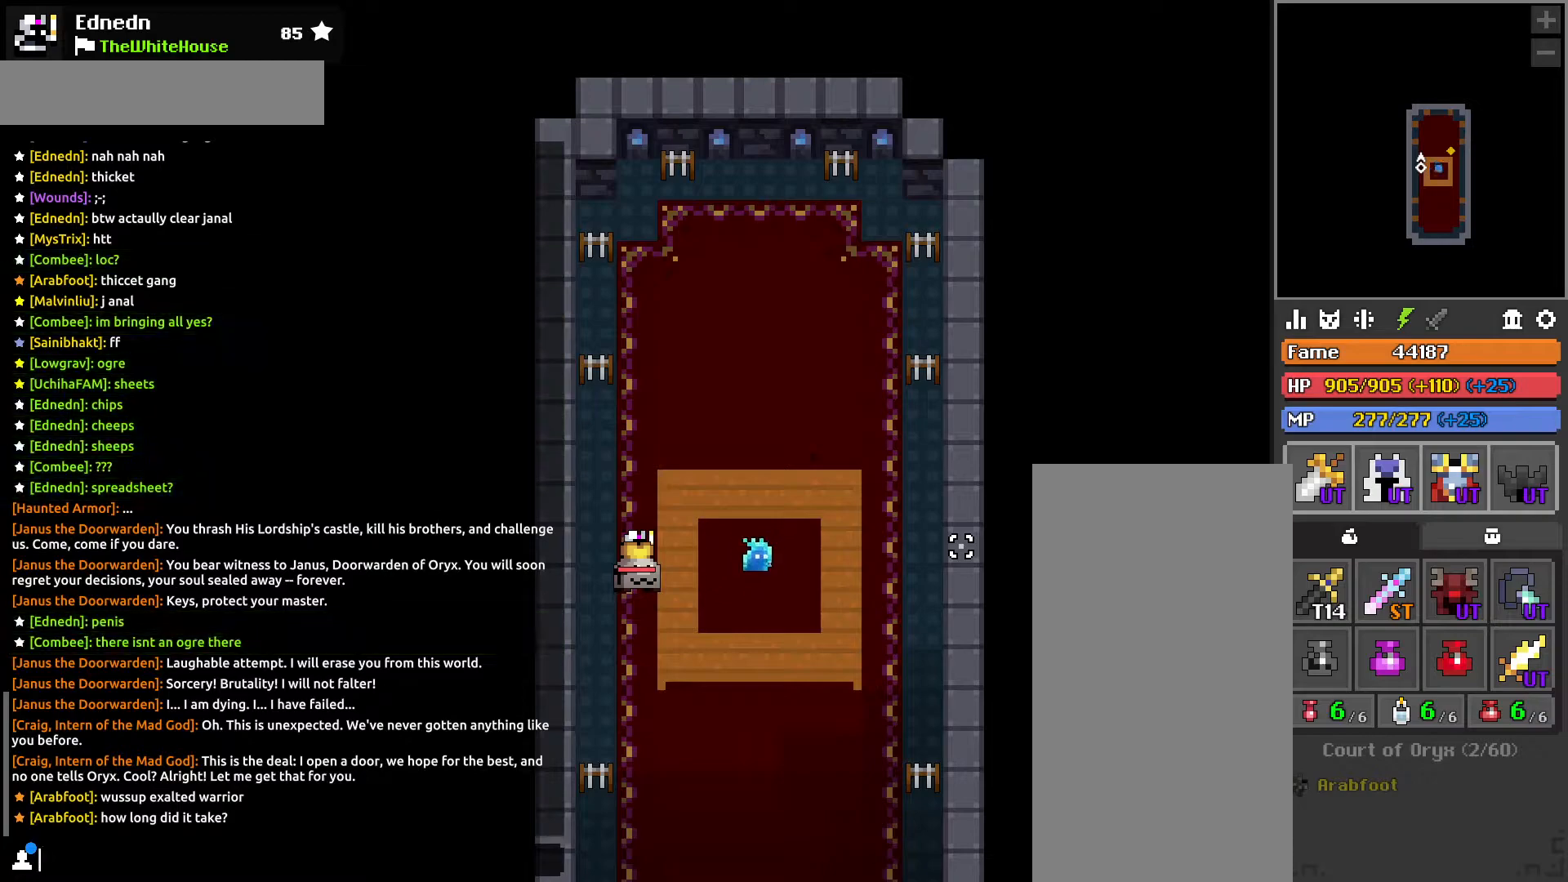
{"keys": ["s"], "mouse": [], "events": [[400, "e", "down"], [467, "e", "up"], [467, "s", "down"]]}
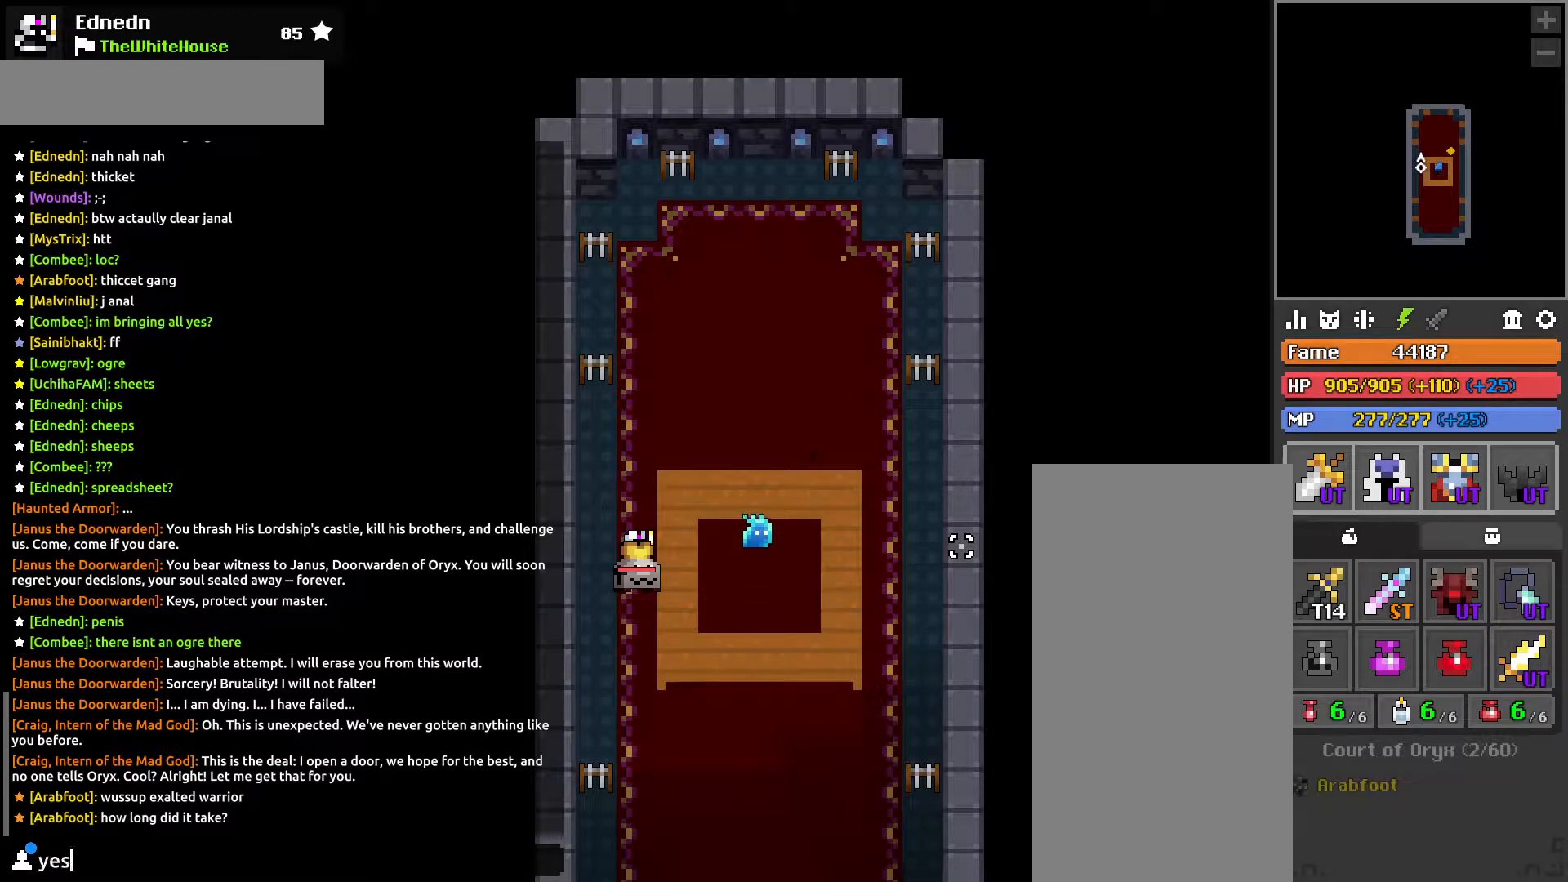
{"keys": [], "mouse": [], "events": [[17, "s", "up"]]}
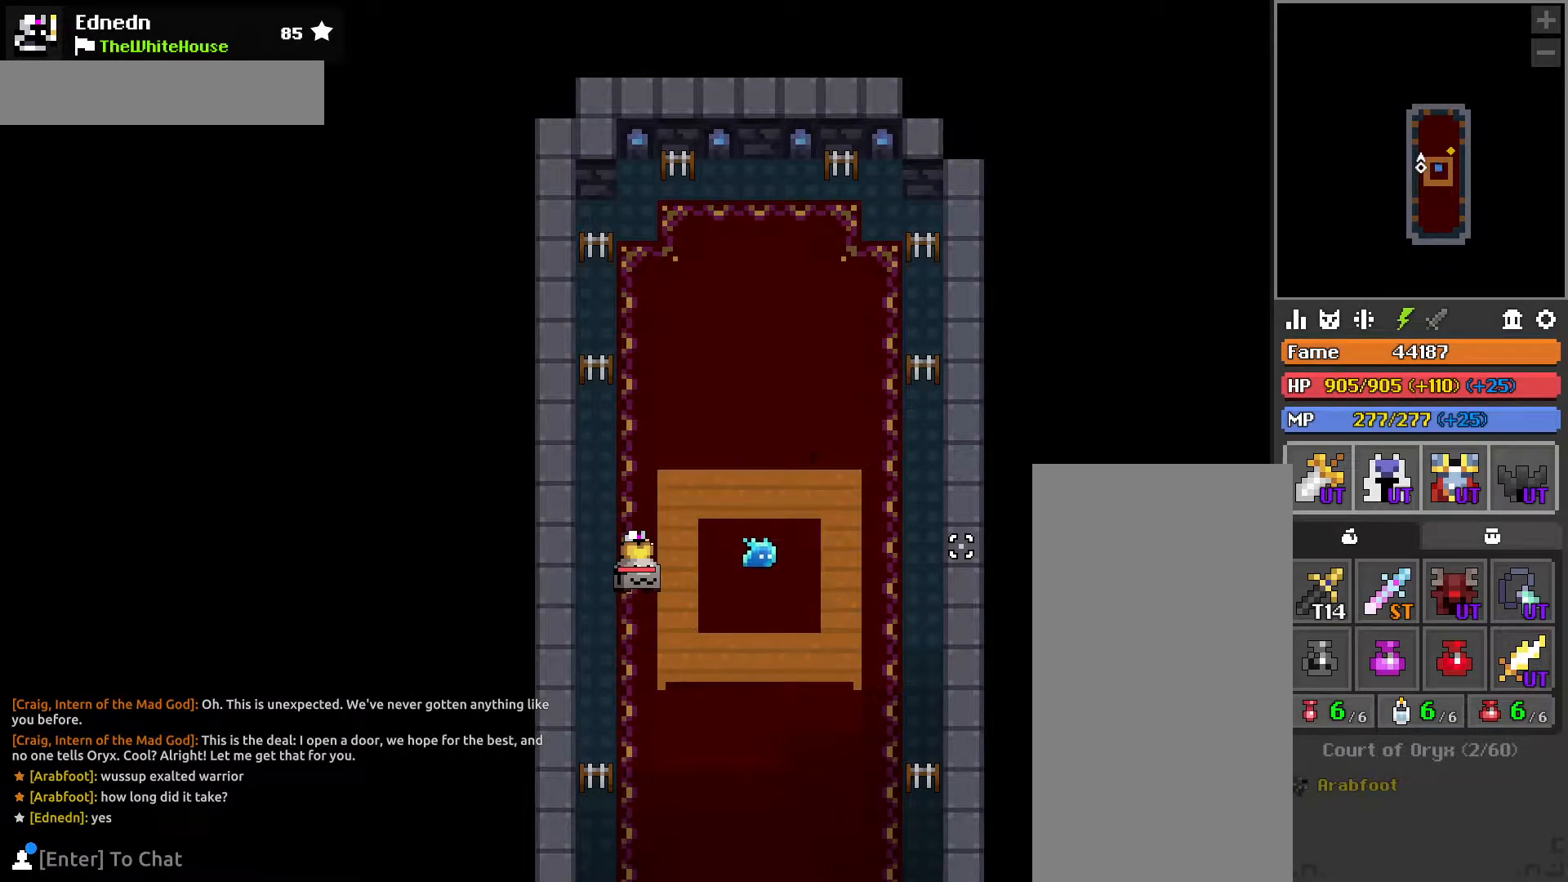
{"keys": [], "mouse": [], "events": []}
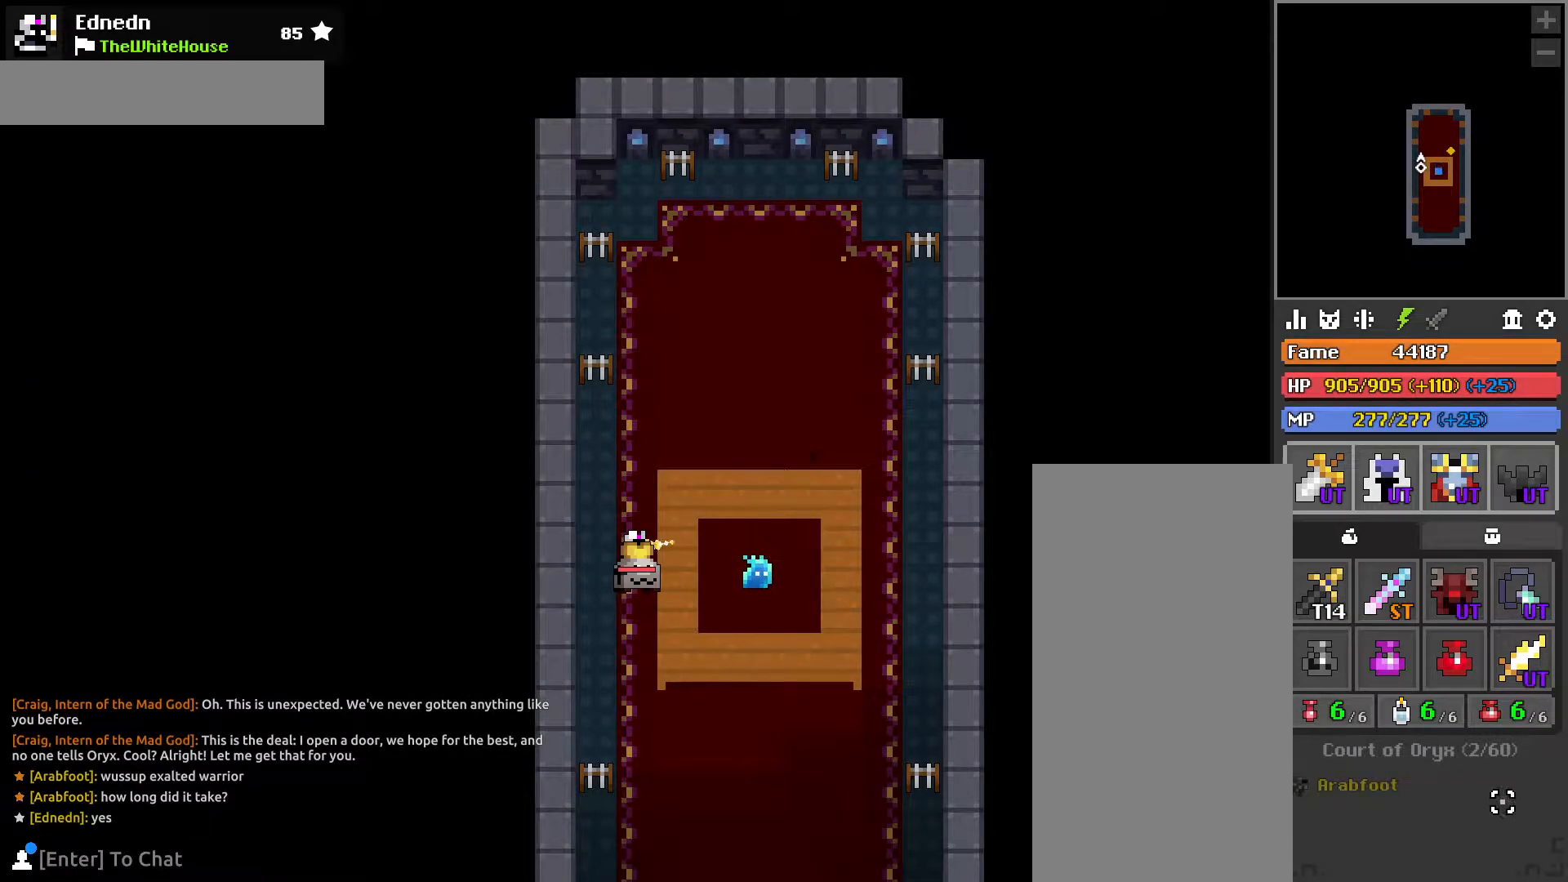
{"keys": [], "mouse": [], "events": []}
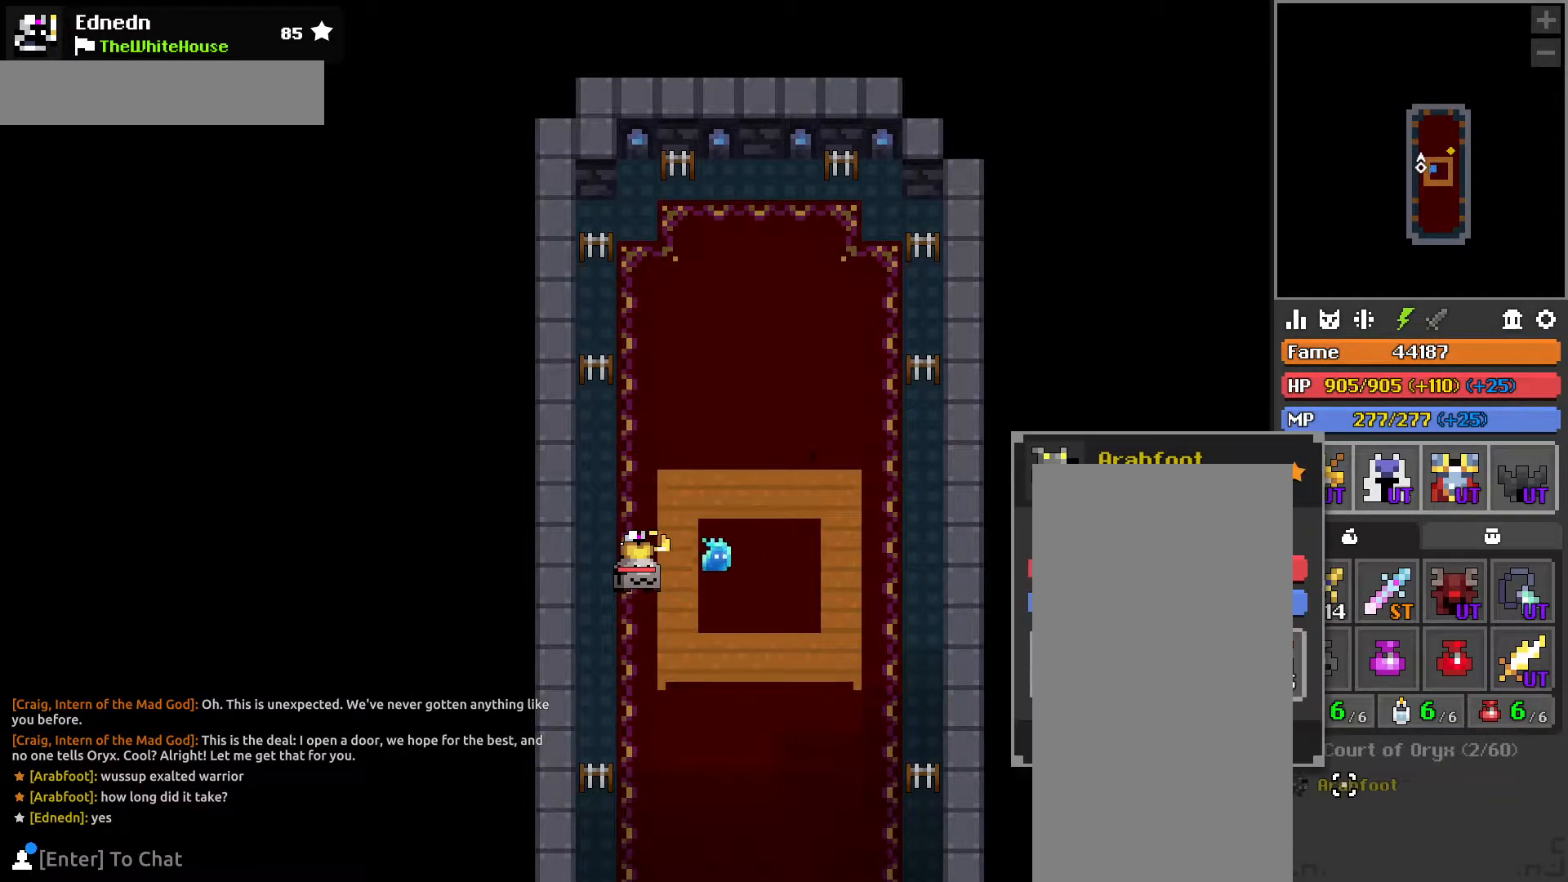
{"keys": [], "mouse": [], "events": []}
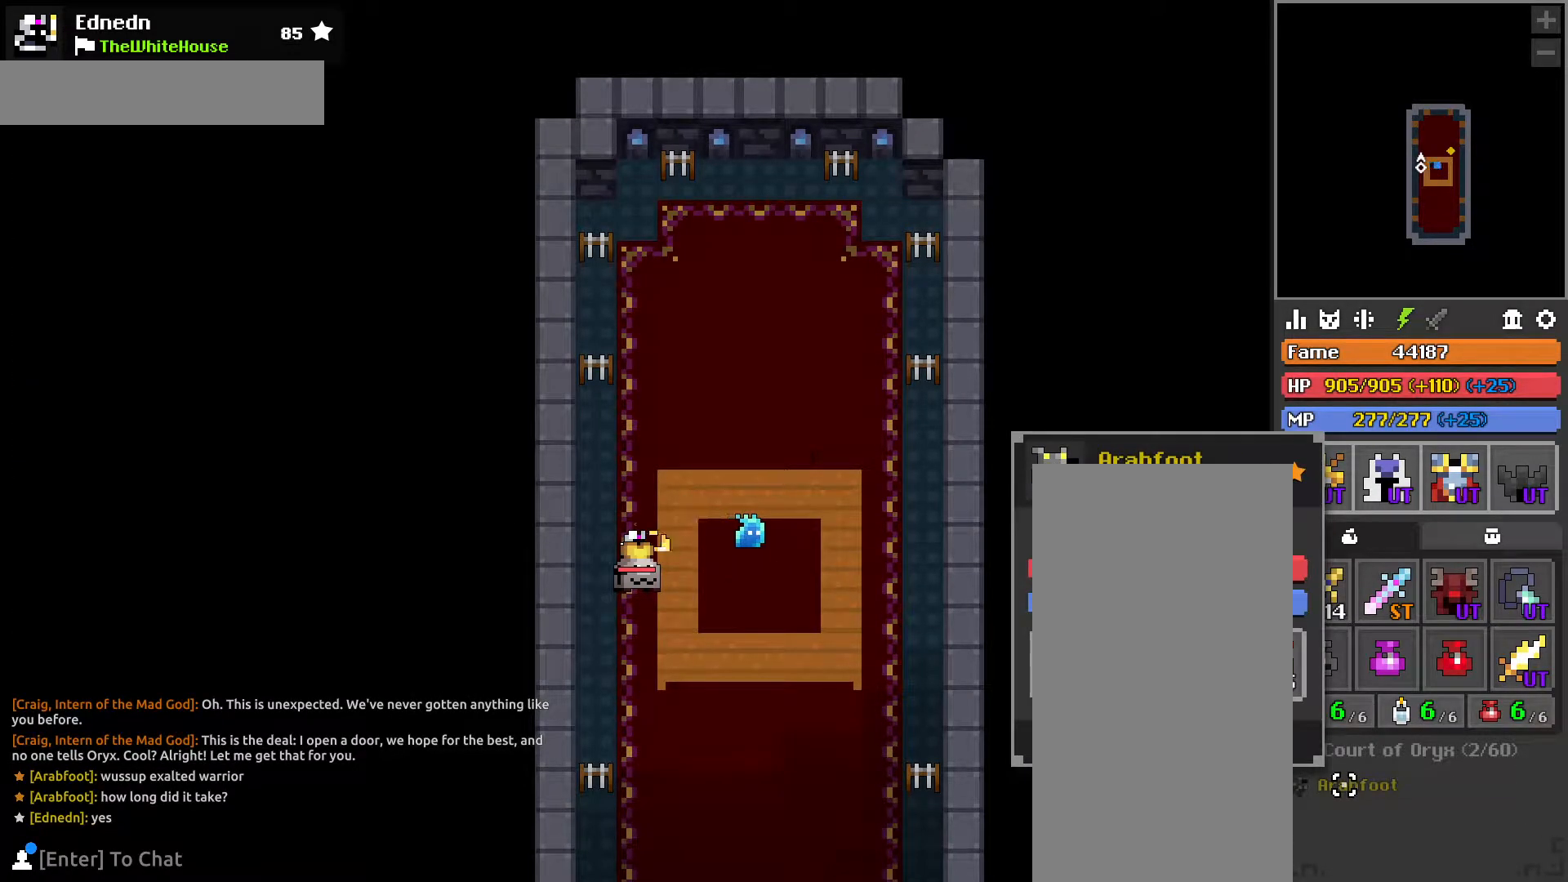
{"keys": [], "mouse": [], "events": []}
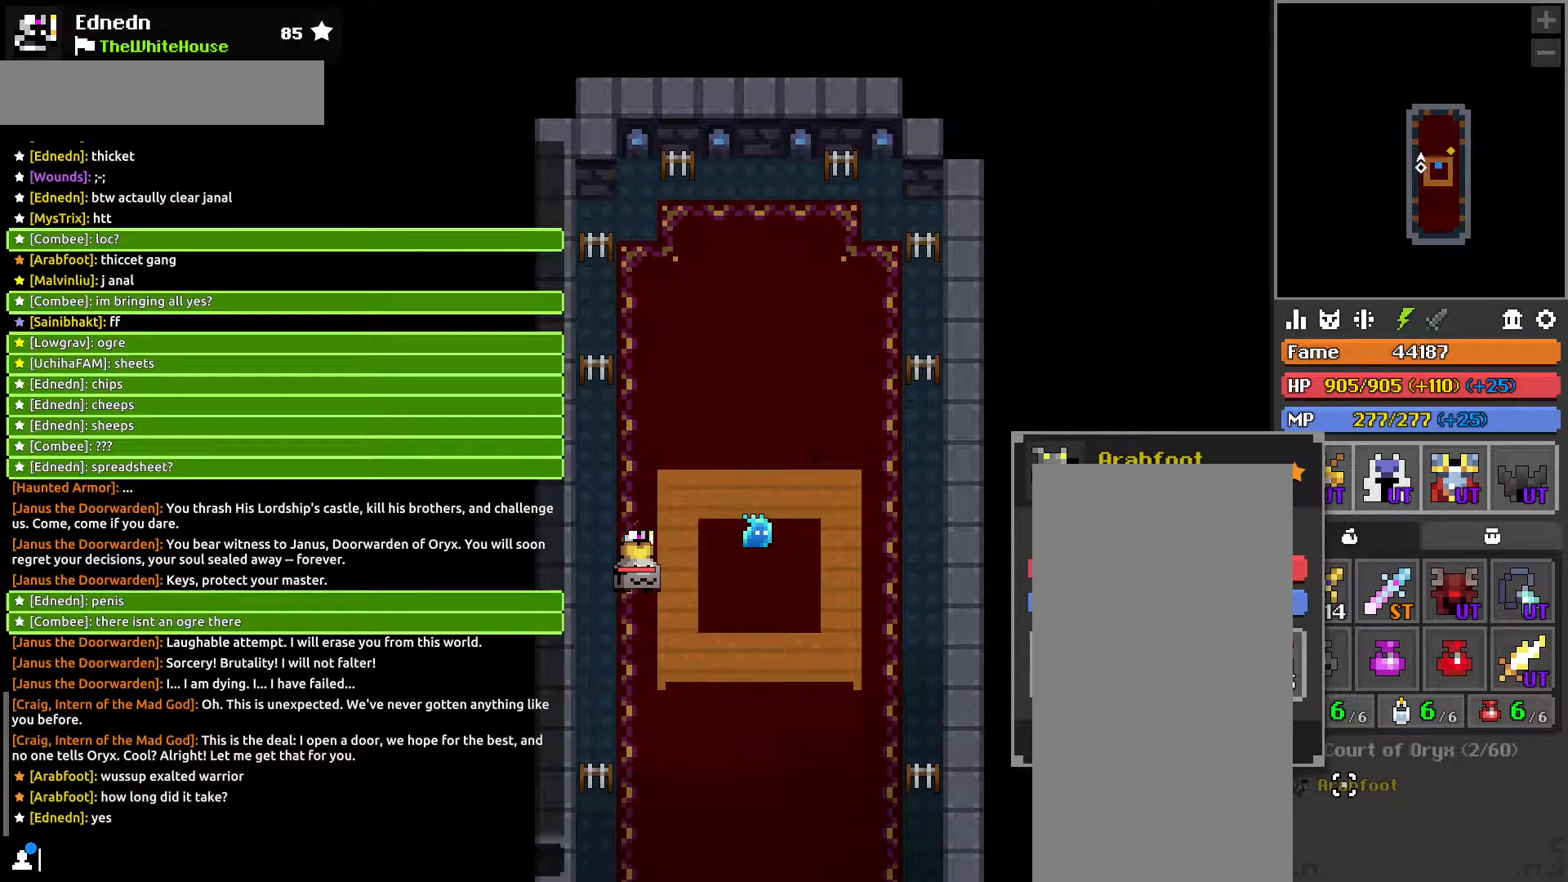
{"keys": [], "mouse": [], "events": []}
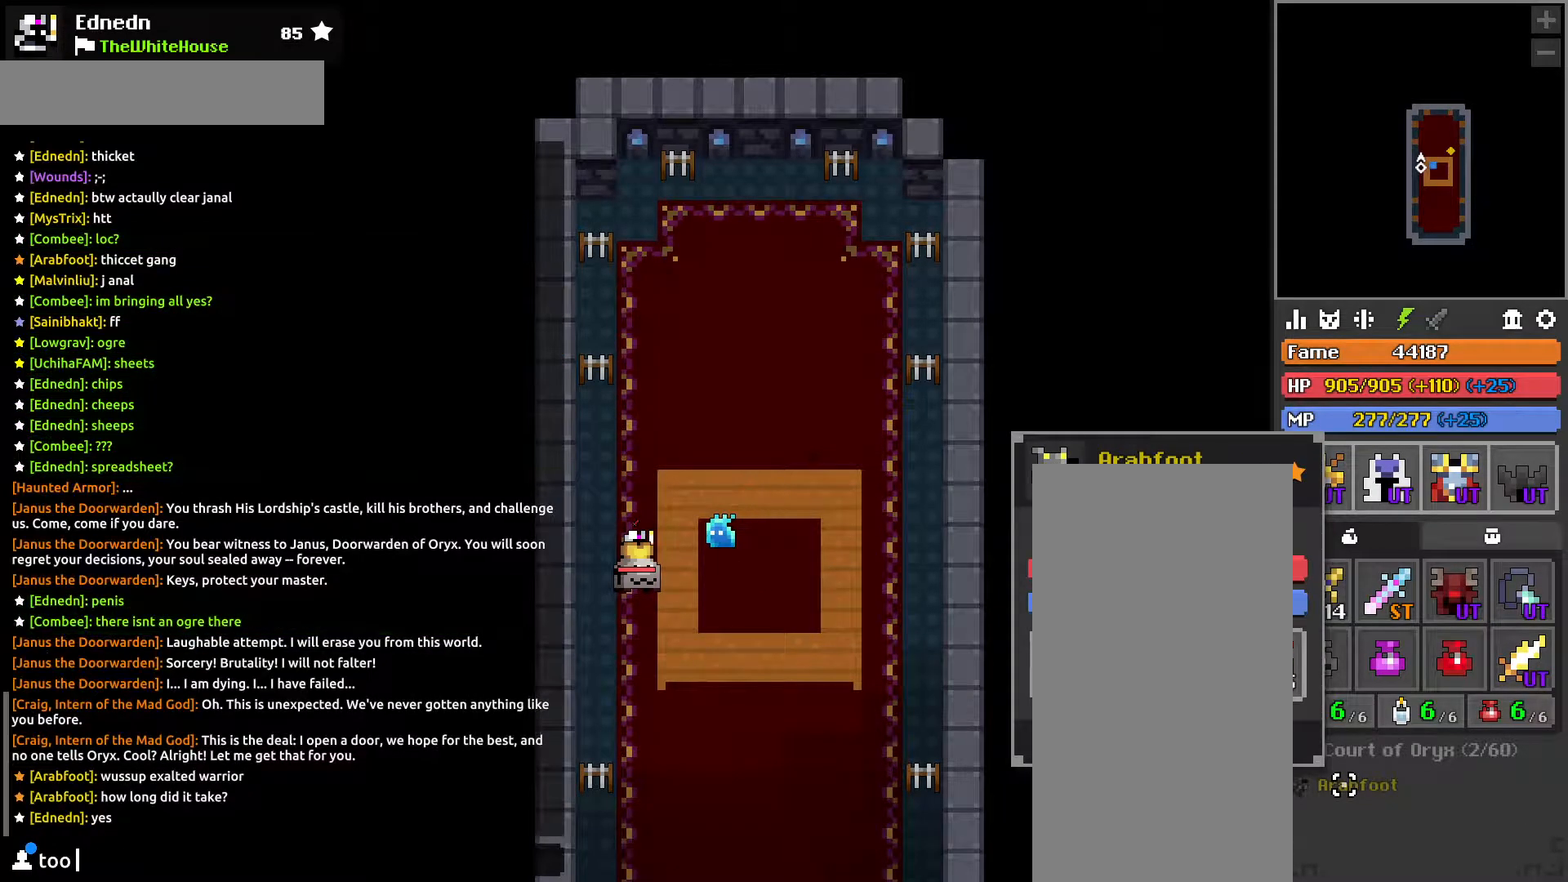
{"keys": [], "mouse": [], "events": []}
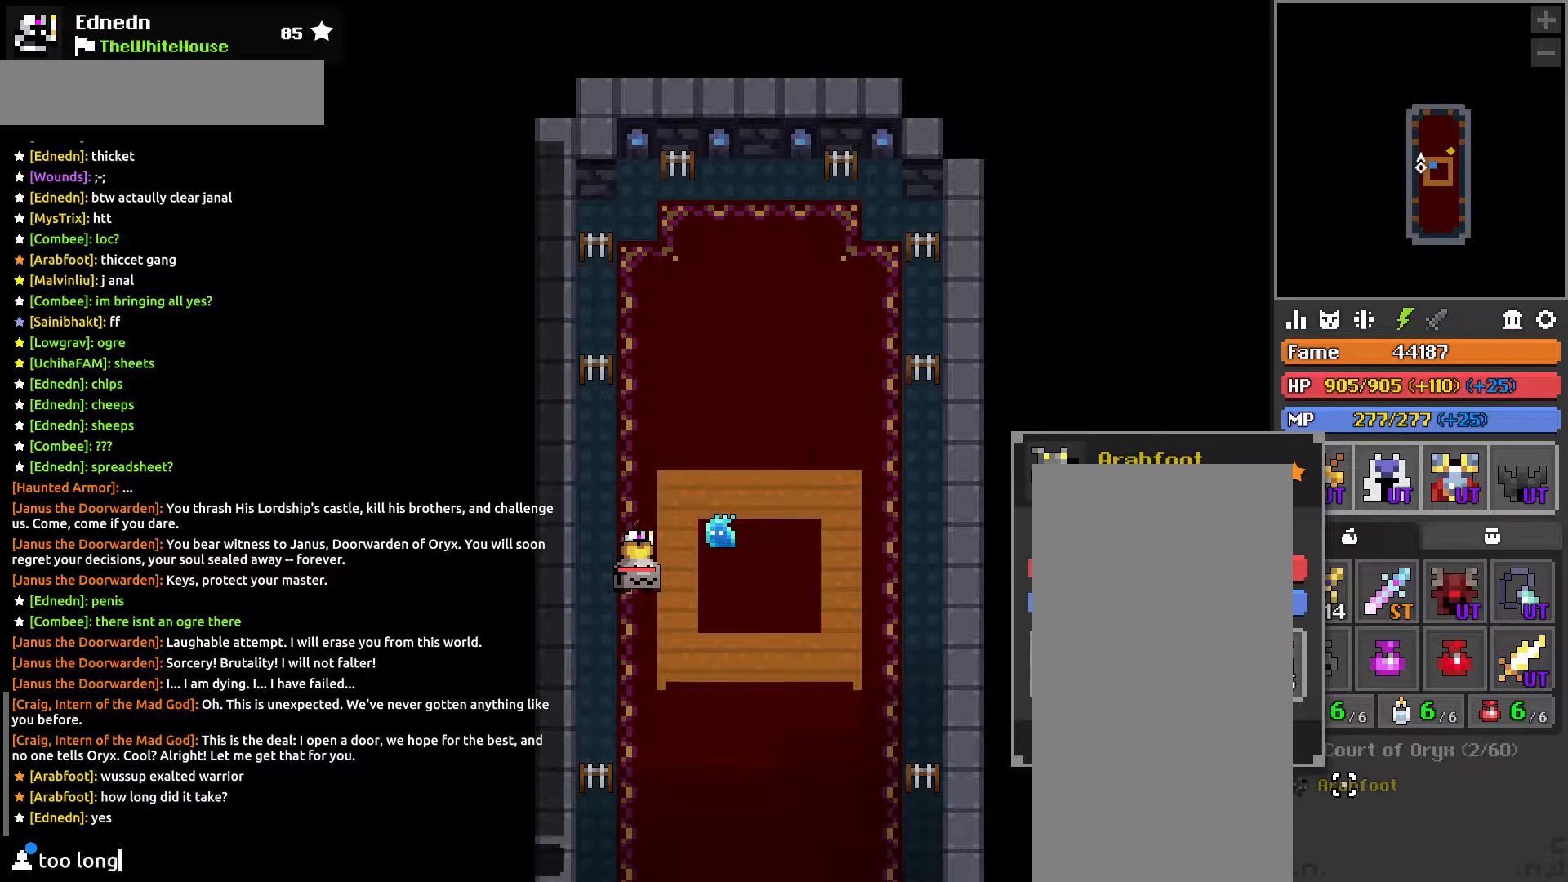
{"keys": [], "mouse": [], "events": []}
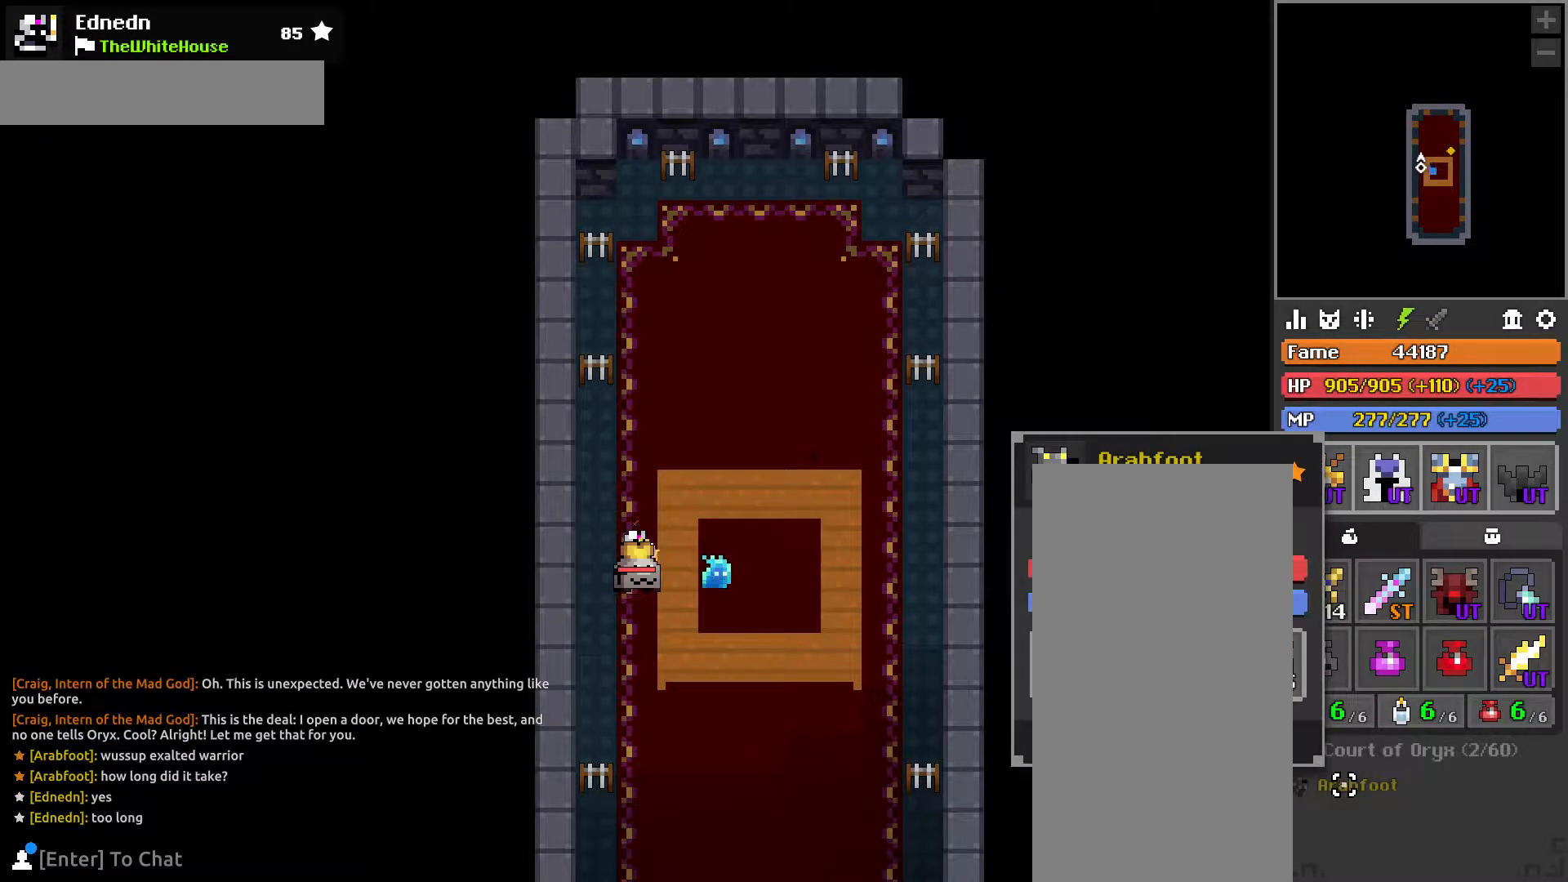
{"keys": ["d", "w"], "mouse": [], "events": [[333, "w", "down"], [450, "d", "down"]]}
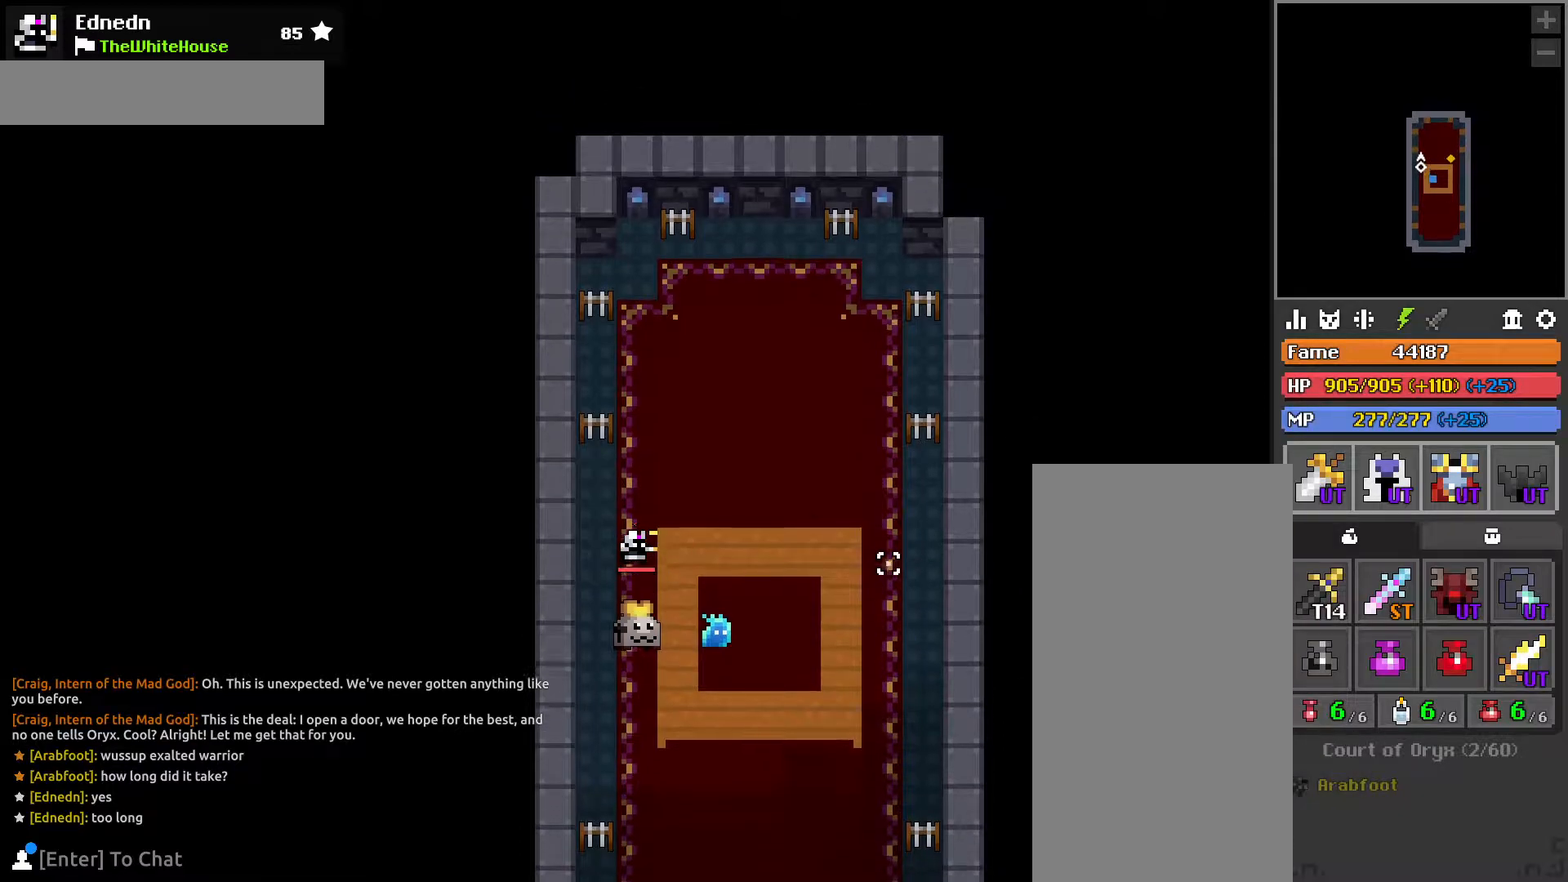
{"keys": ["d"], "mouse": [], "events": [[250, "w", "up"]]}
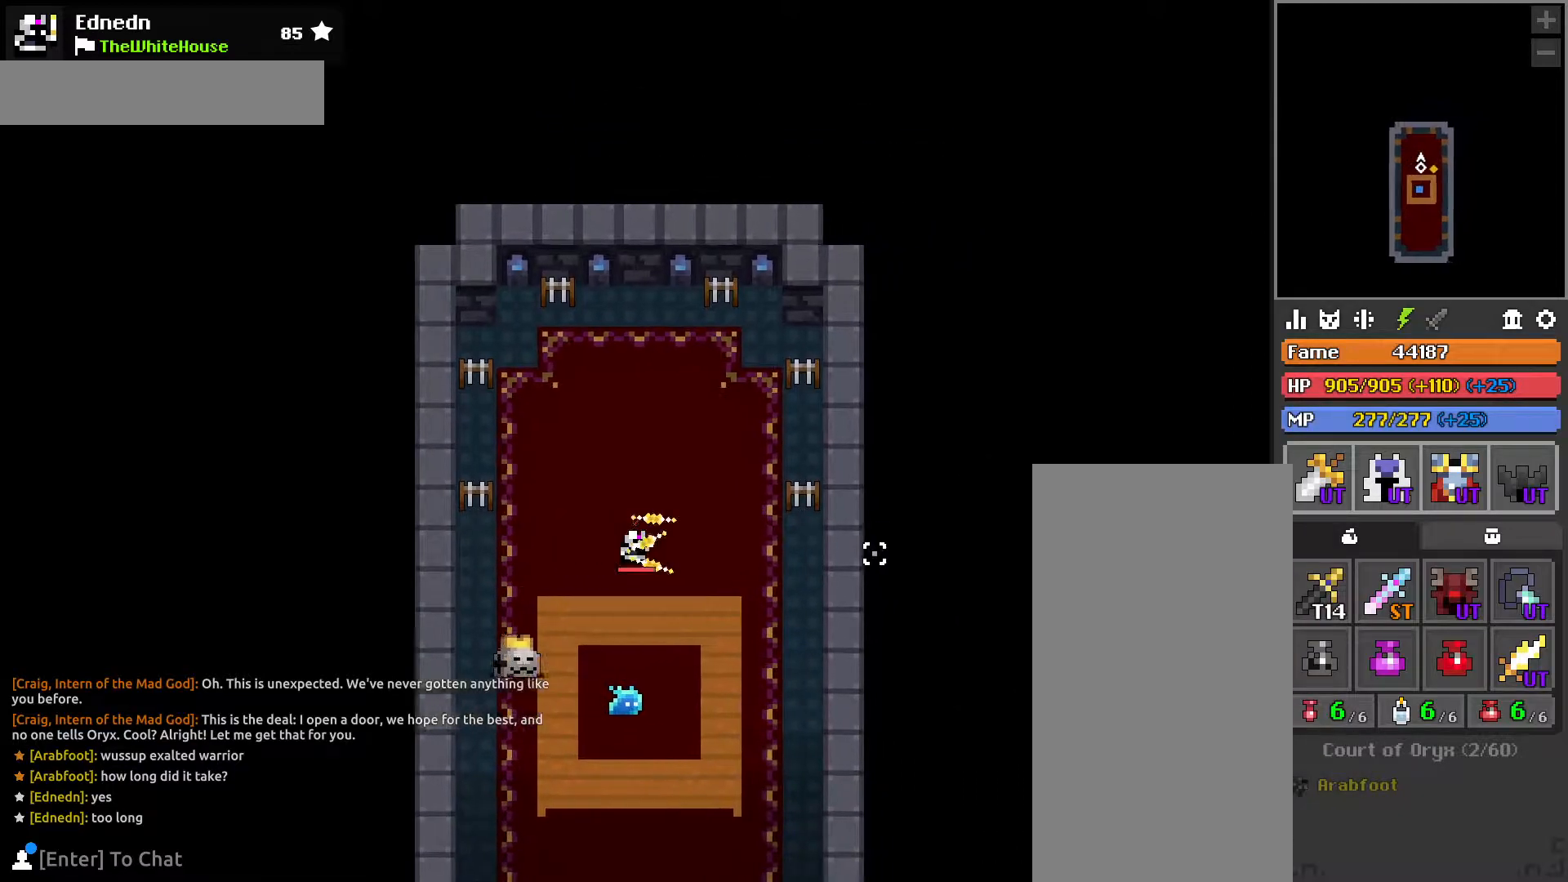
{"keys": [], "mouse": [], "events": [[200, "d", "up"], [383, "a", "down"], [500, "a", "up"]]}
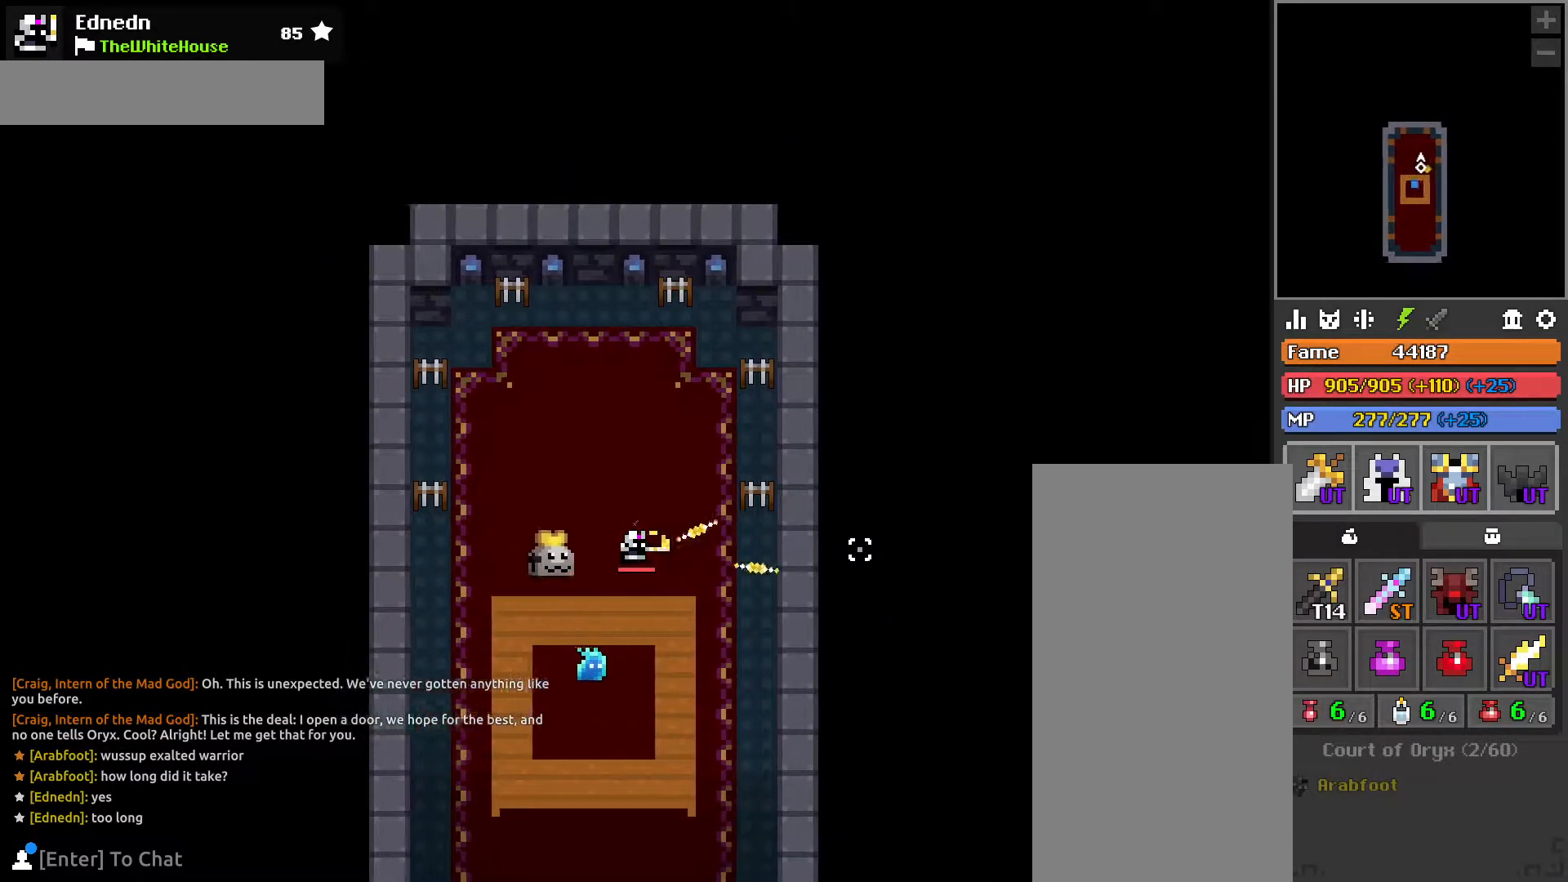
{"keys": [], "mouse": [], "events": [[233, "d", "down"], [300, "d", "up"]]}
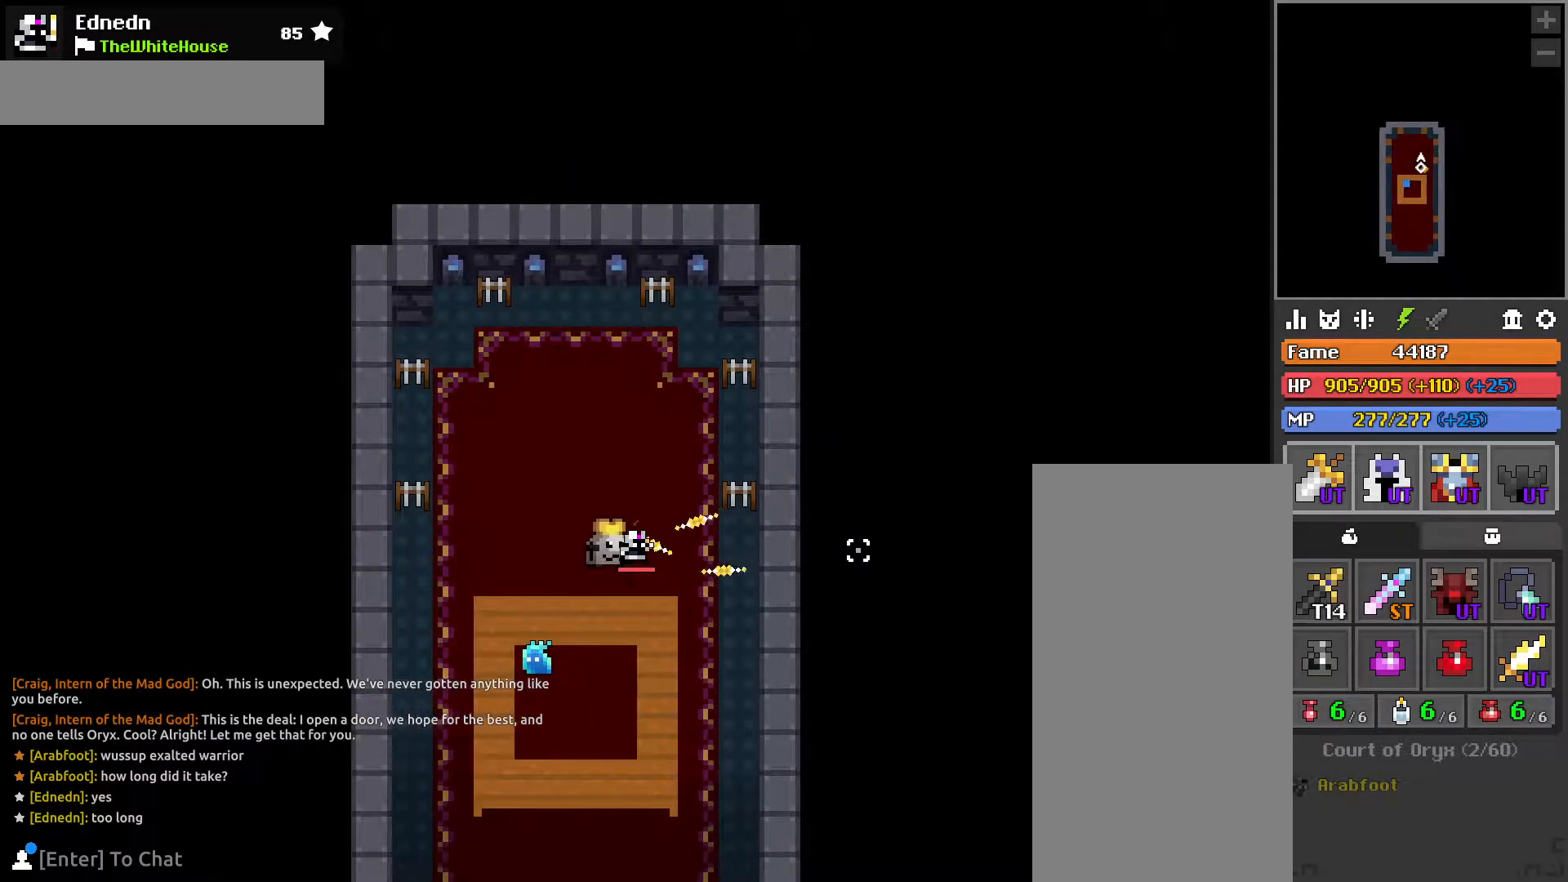
{"keys": [], "mouse": [], "events": []}
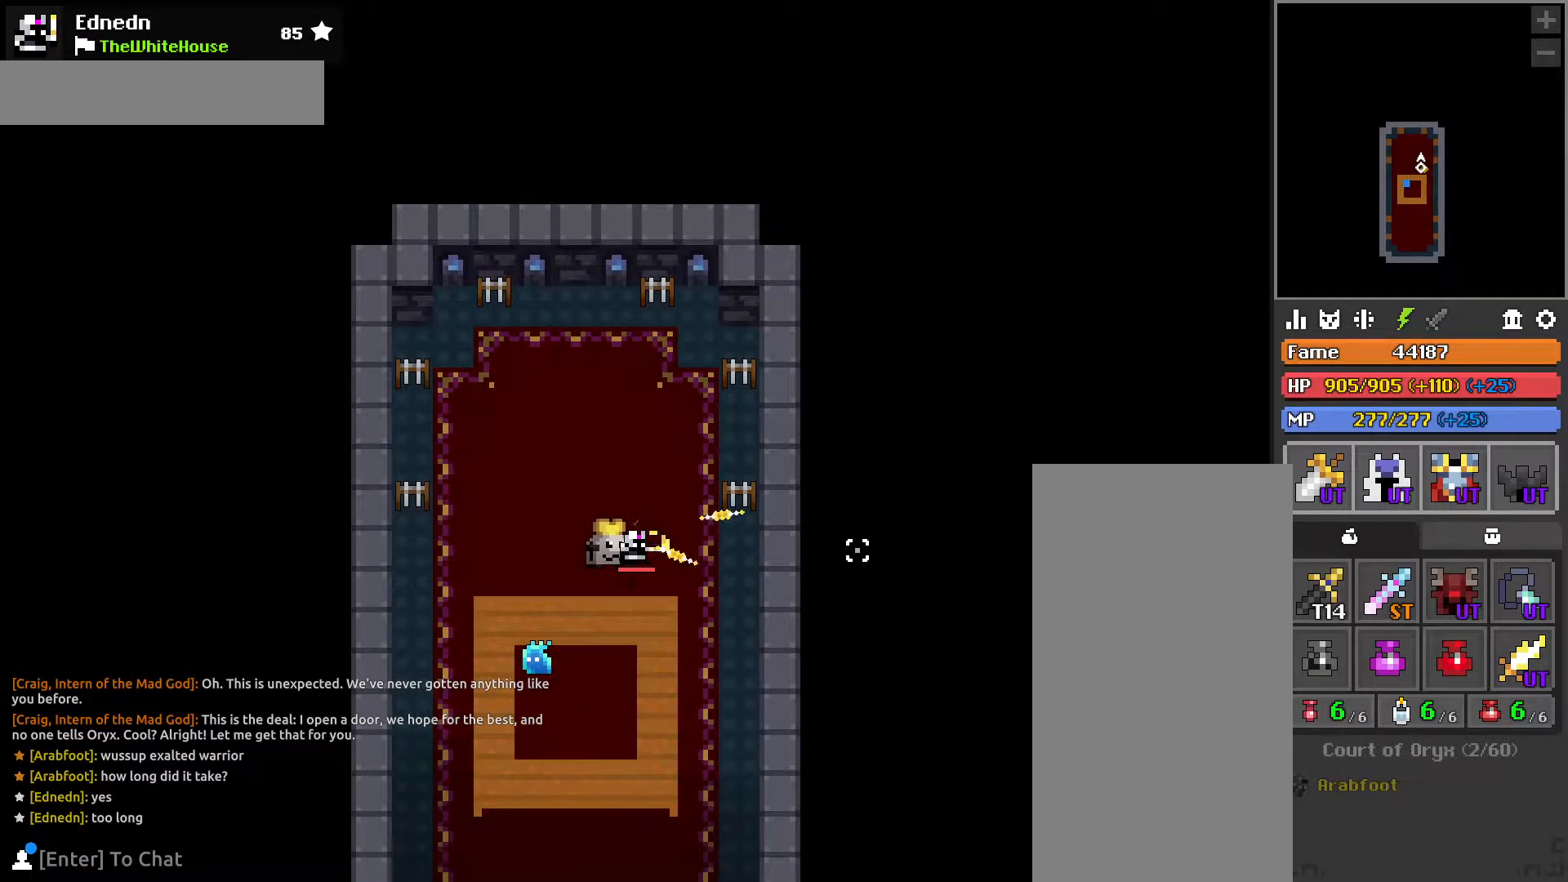
{"keys": [], "mouse": [], "events": [[367, "w", "down"], [400, "w", "up"]]}
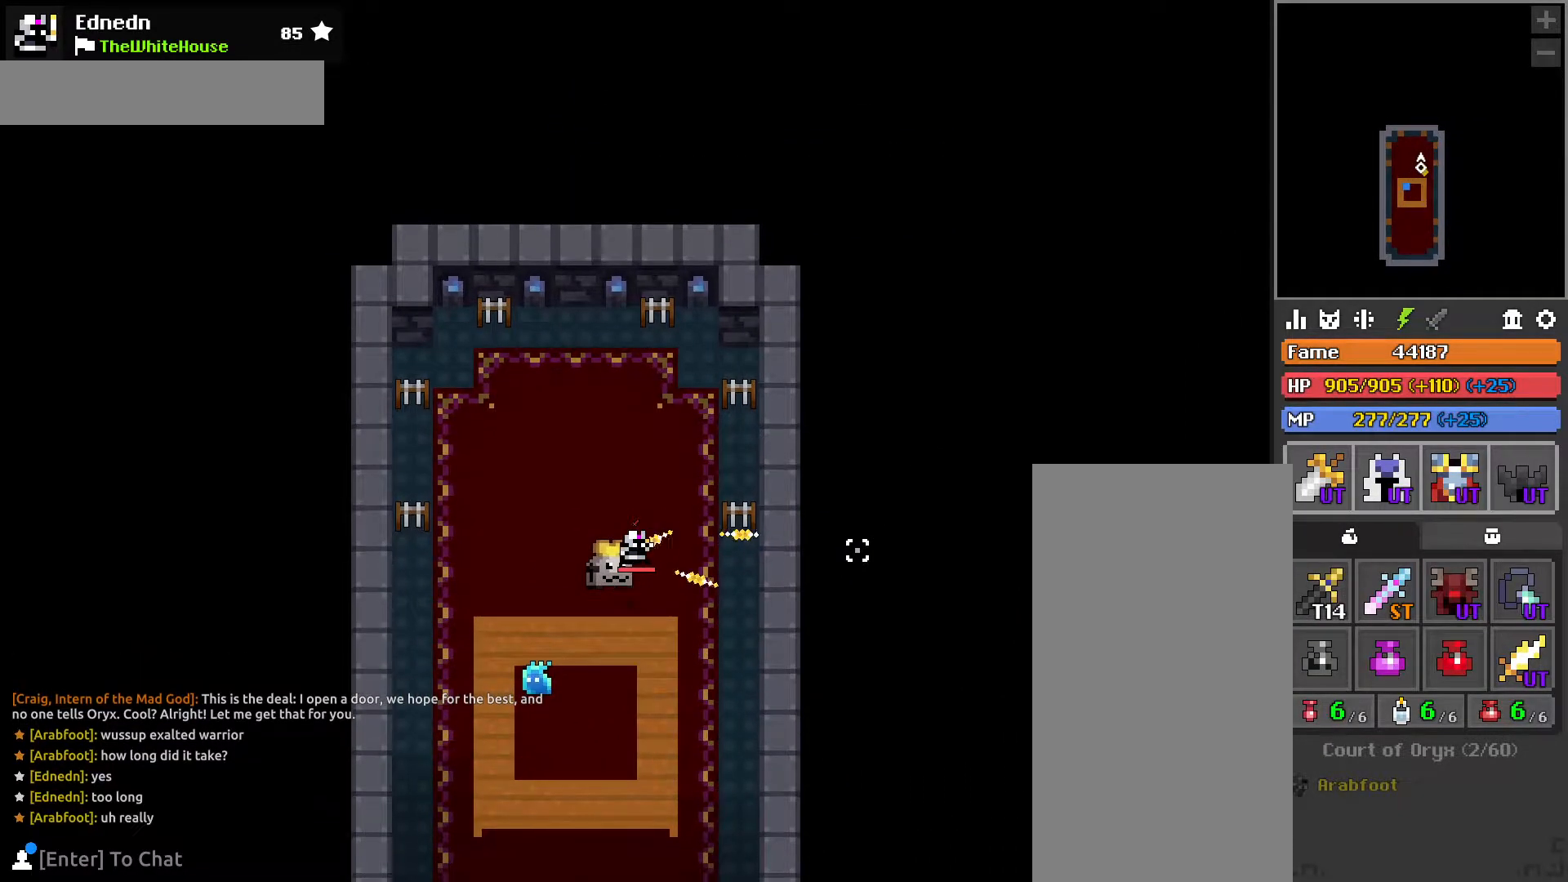
{"keys": [], "mouse": [], "events": []}
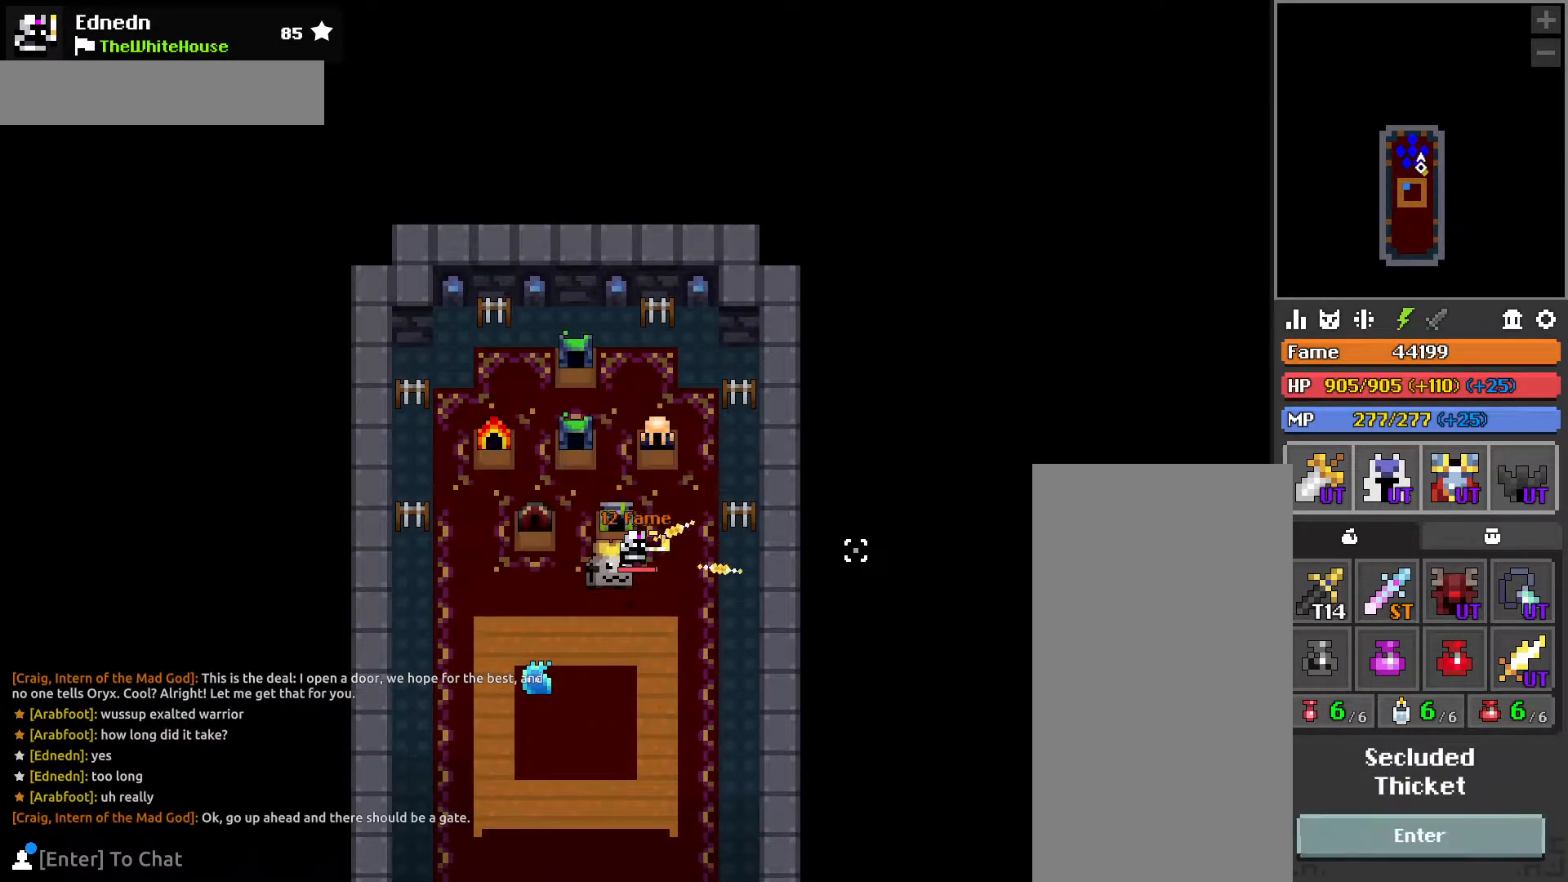
{"keys": [], "mouse": [], "events": [[200, "w", "down"], [250, "w", "up"]]}
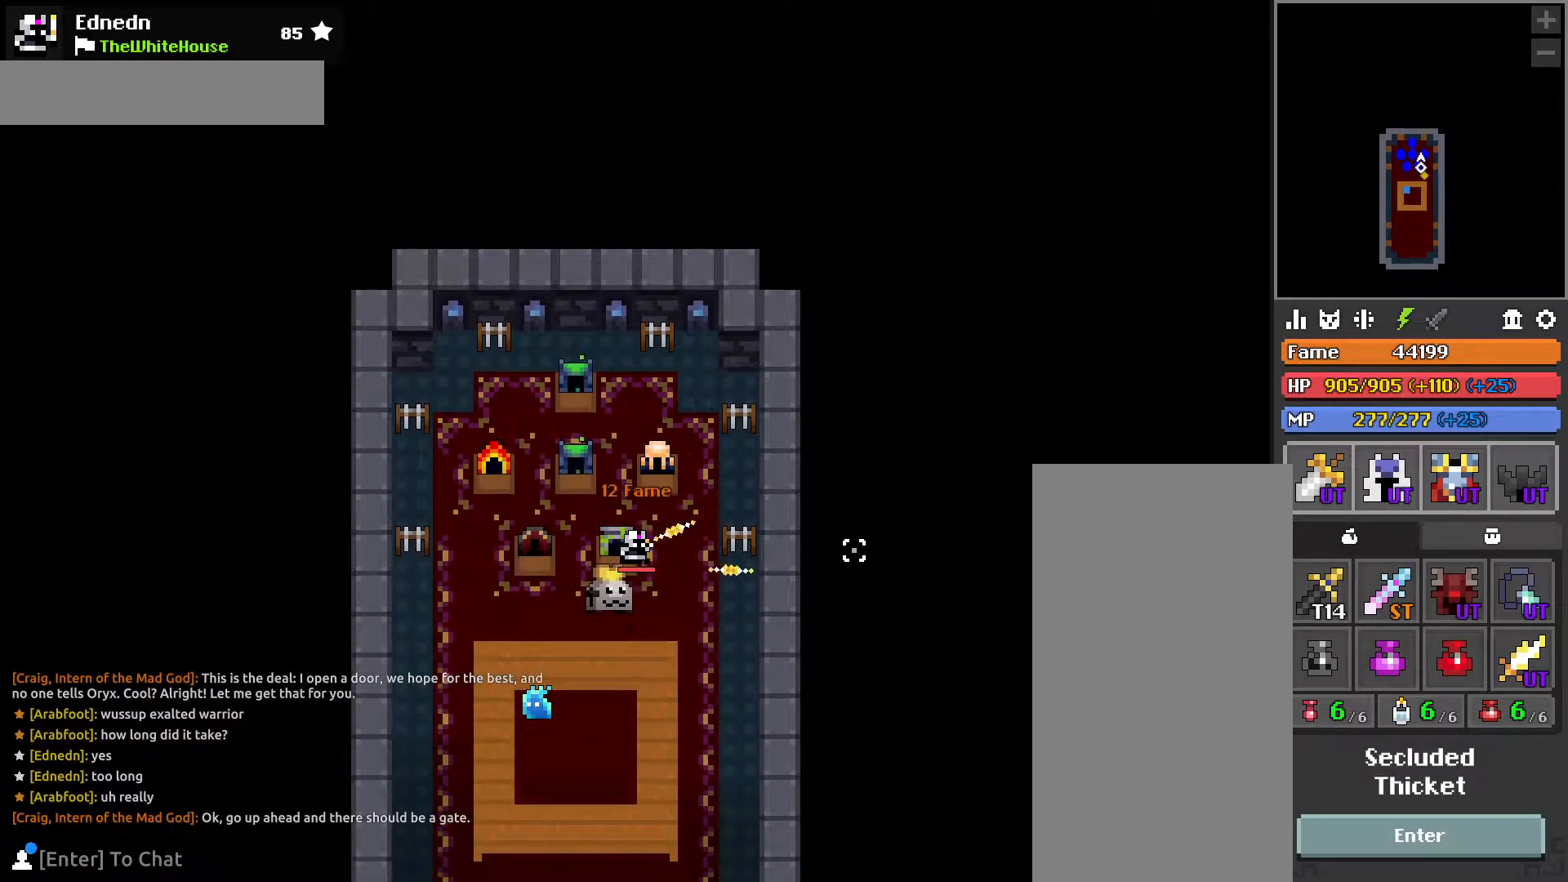
{"keys": [], "mouse": [], "events": []}
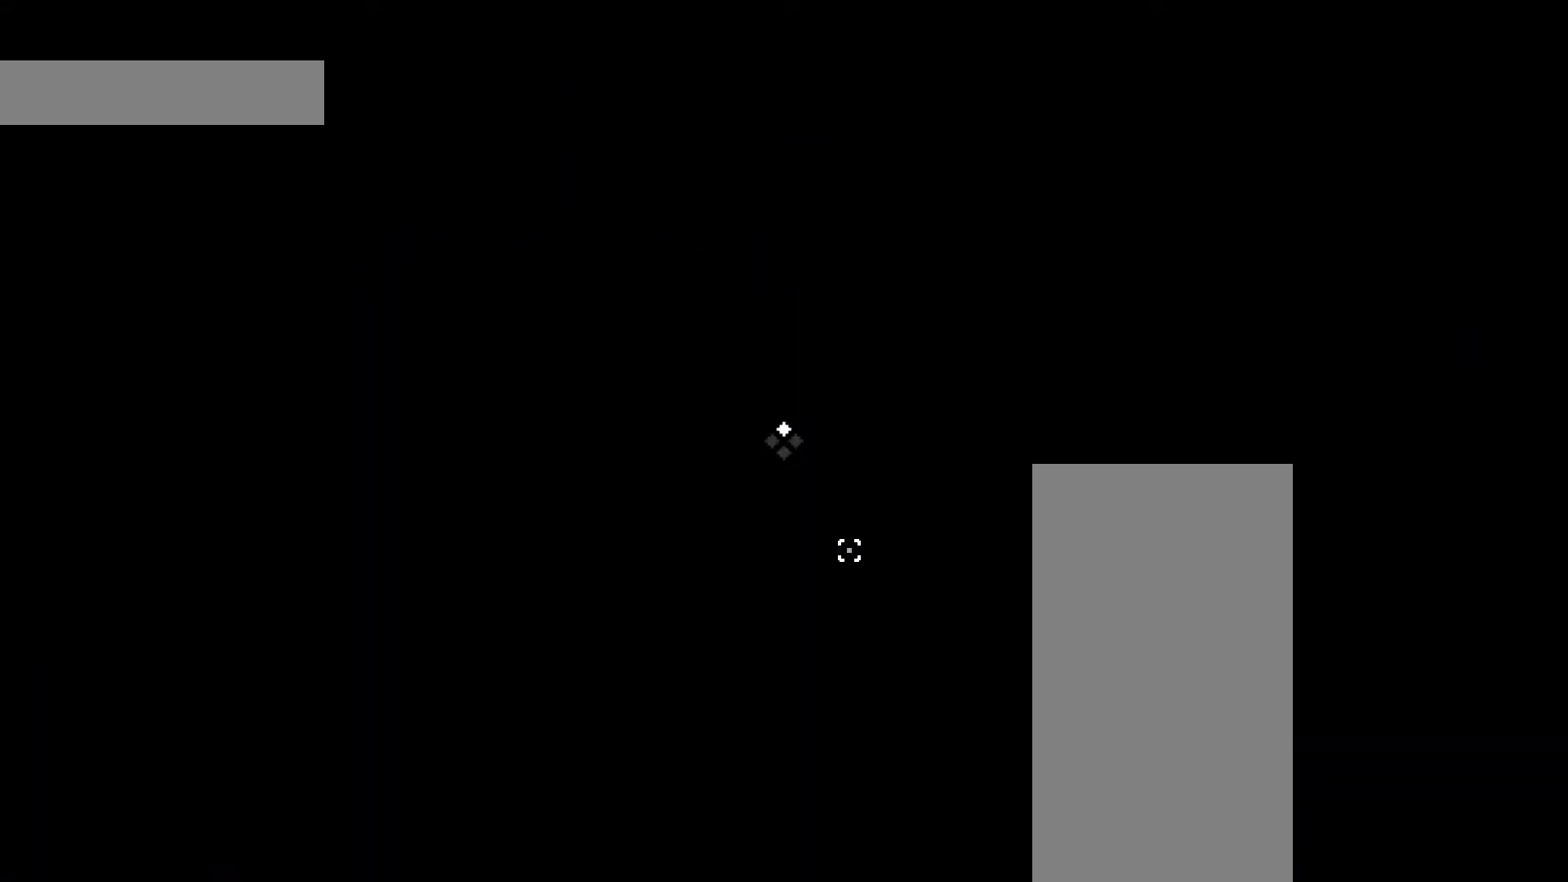
{"keys": [], "mouse": [], "events": []}
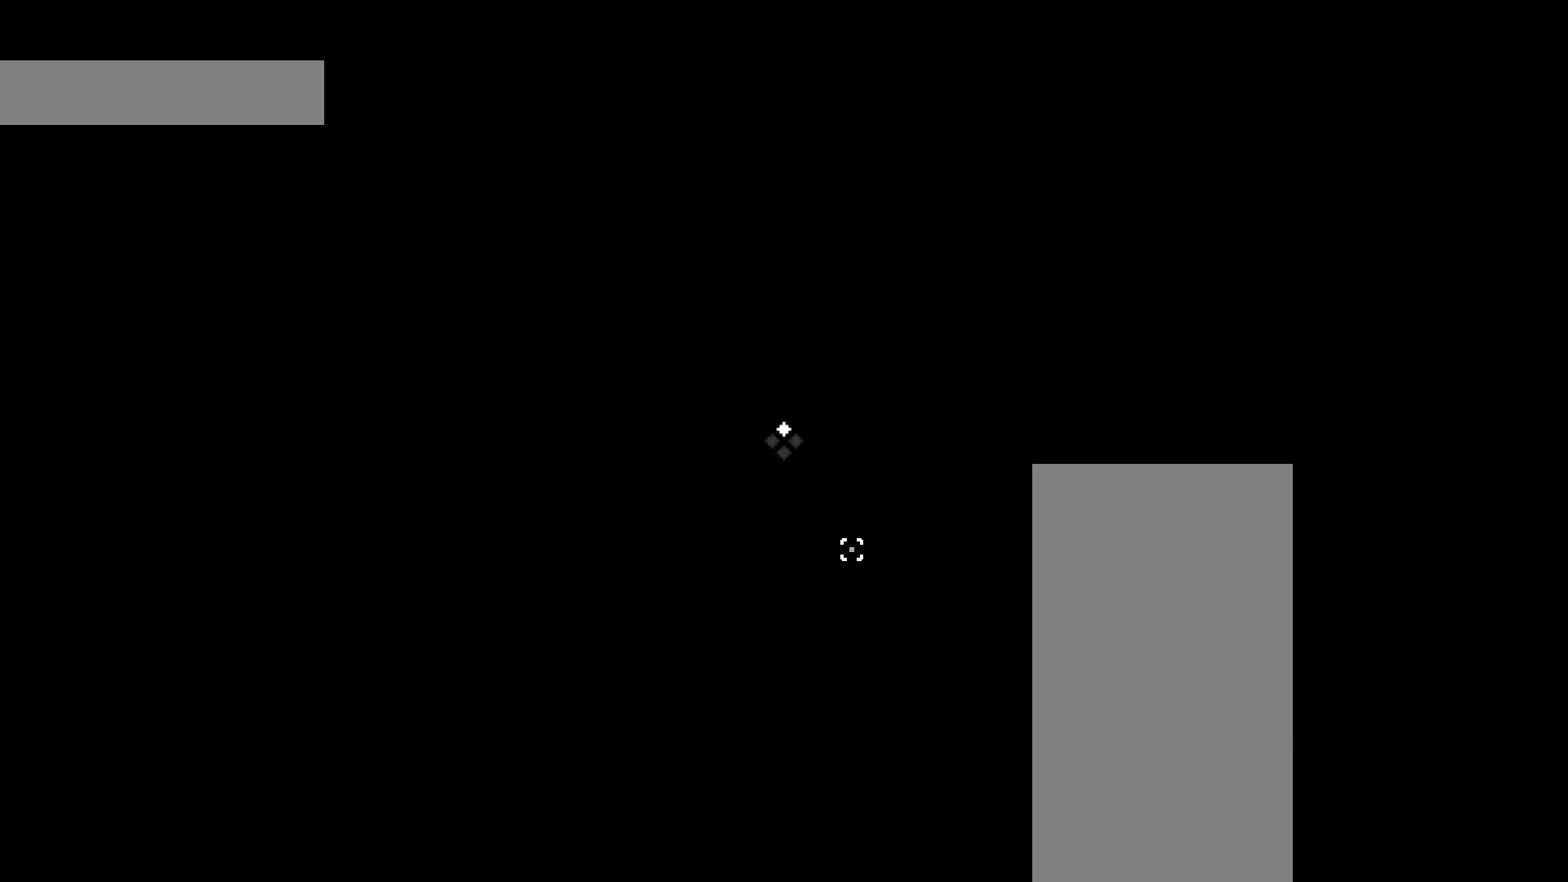
{"keys": [], "mouse": [], "events": [[317, "tab", "down"], [417, "tab", "up"]]}
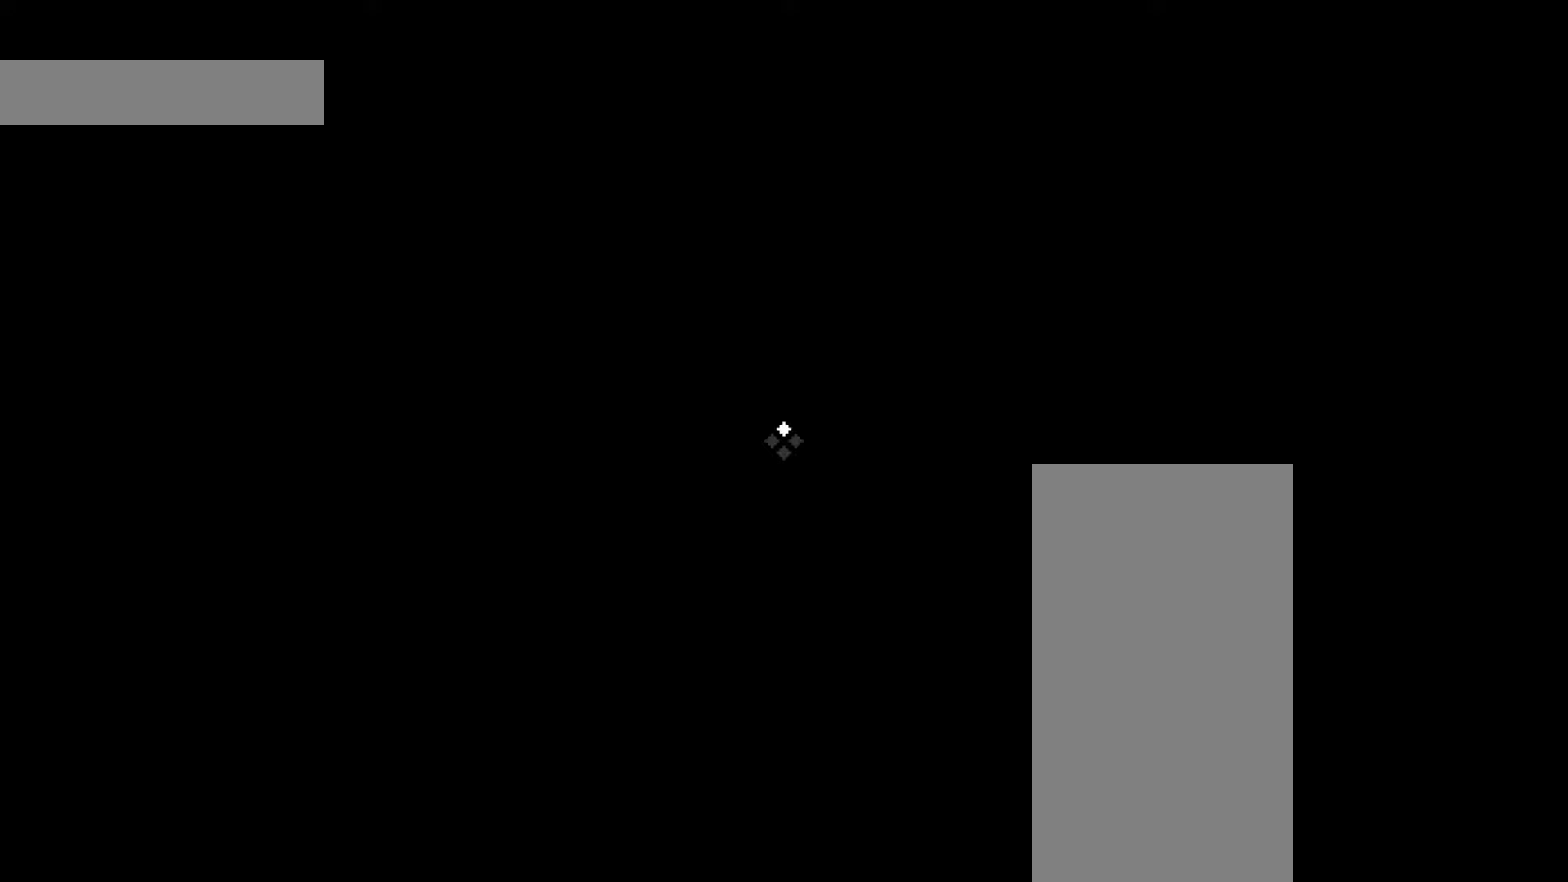
{"keys": [], "mouse": [], "events": []}